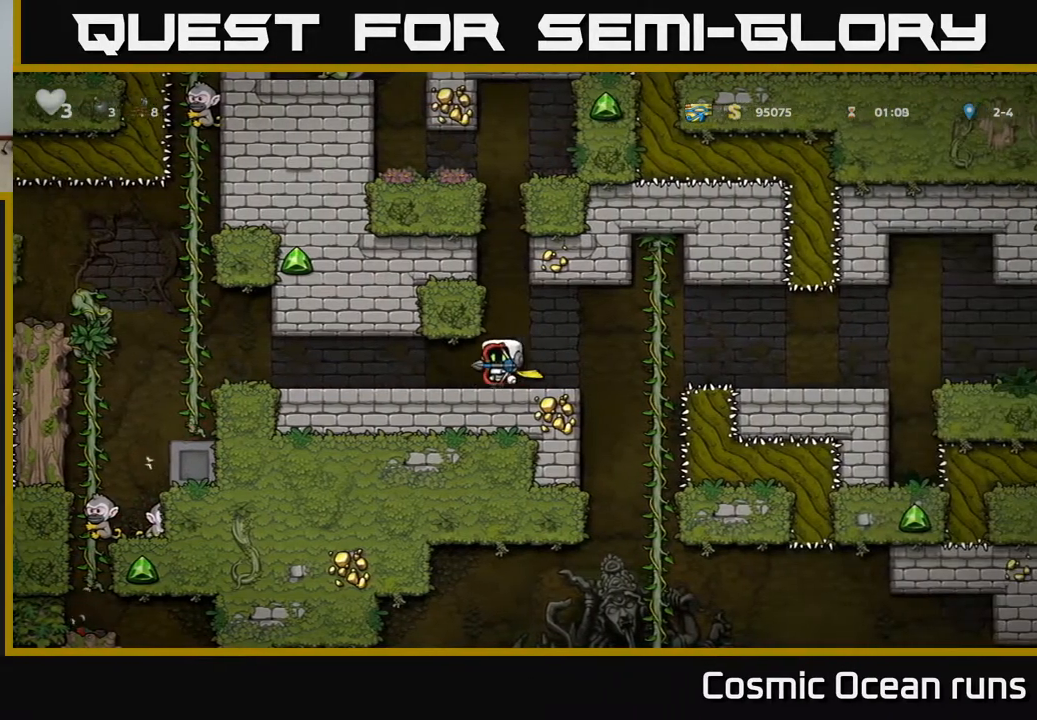
Gameplay with a controller (Xbox layout); each line is a JSON object with the inputs held at the frame after it. "events" lists button and stick changes between this image and that frame as [ms after this image, input, new state], when the widget could be followed in between.
{"buttons": [], "left_stick": "center", "right_stick": "center", "events": [[350, "DPAD_LEFT", "up"]]}
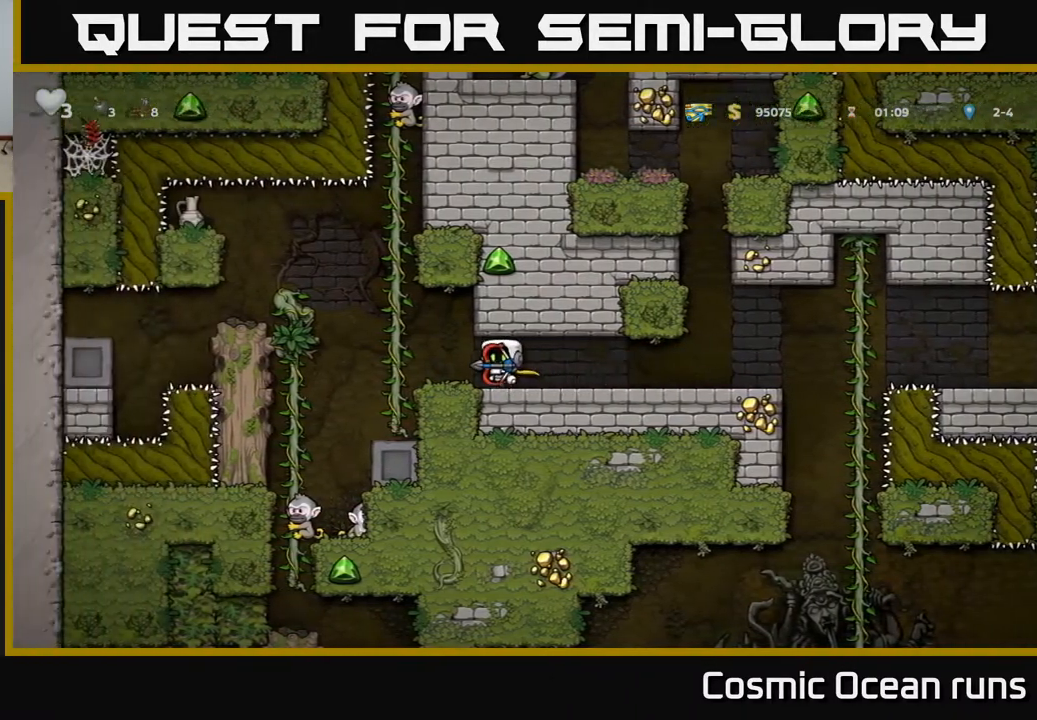
{"buttons": ["DPAD_RIGHT"], "left_stick": "center", "right_stick": "center", "events": [[317, "DPAD_DOWN", "down"], [350, "DPAD_RIGHT", "down"], [383, "DPAD_DOWN", "up"]]}
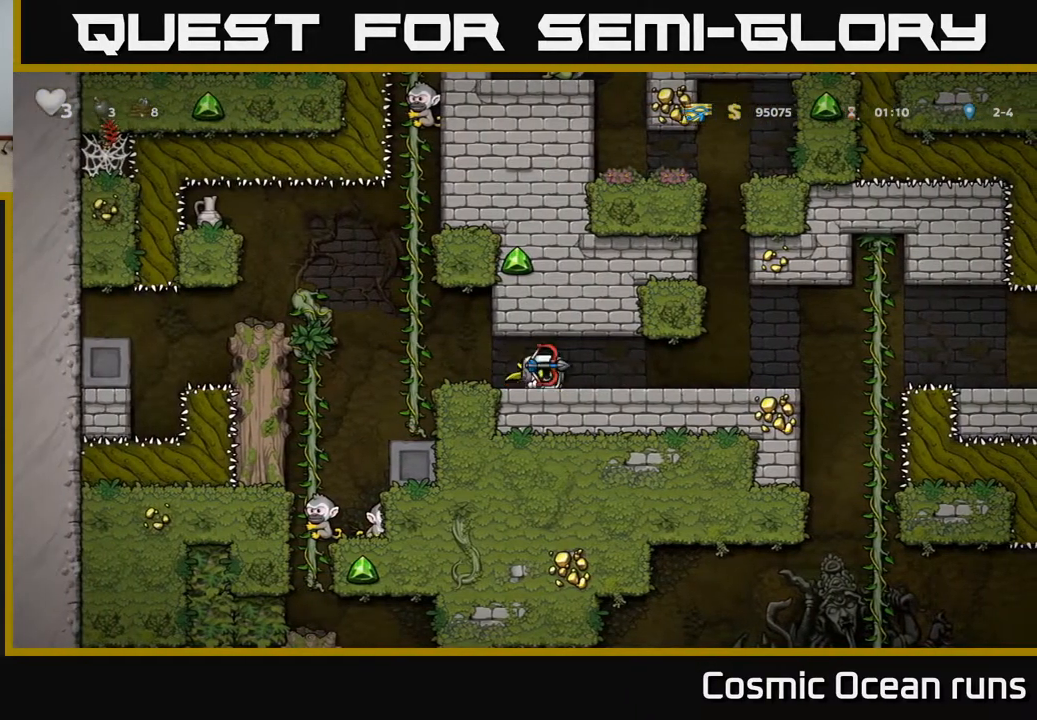
{"buttons": ["DPAD_LEFT"], "left_stick": "center", "right_stick": "center", "events": [[17, "DPAD_RIGHT", "up"], [50, "DPAD_LEFT", "down"], [83, "DPAD_DOWN", "down"], [167, "DPAD_LEFT", "up"], [250, "X", "down"], [383, "X", "up"], [417, "DPAD_DOWN", "up"], [483, "DPAD_LEFT", "down"]]}
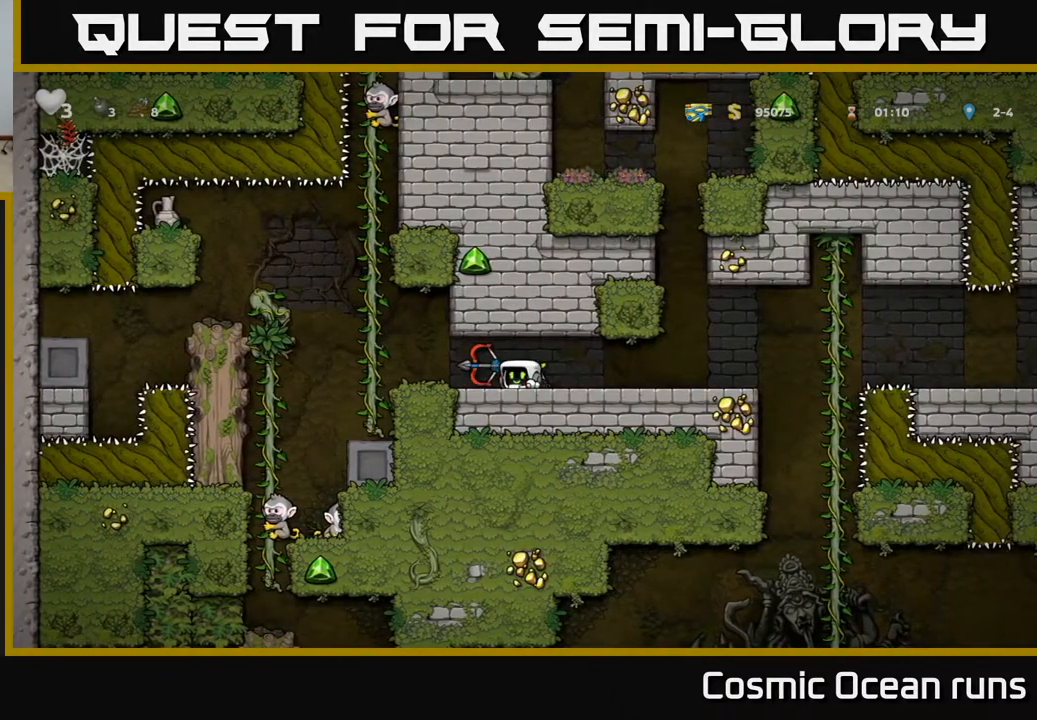
{"buttons": [], "left_stick": "center", "right_stick": "center", "events": [[300, "A", "down"], [333, "DPAD_UP", "down"], [350, "DPAD_LEFT", "up"], [383, "A", "up"], [500, "DPAD_UP", "up"]]}
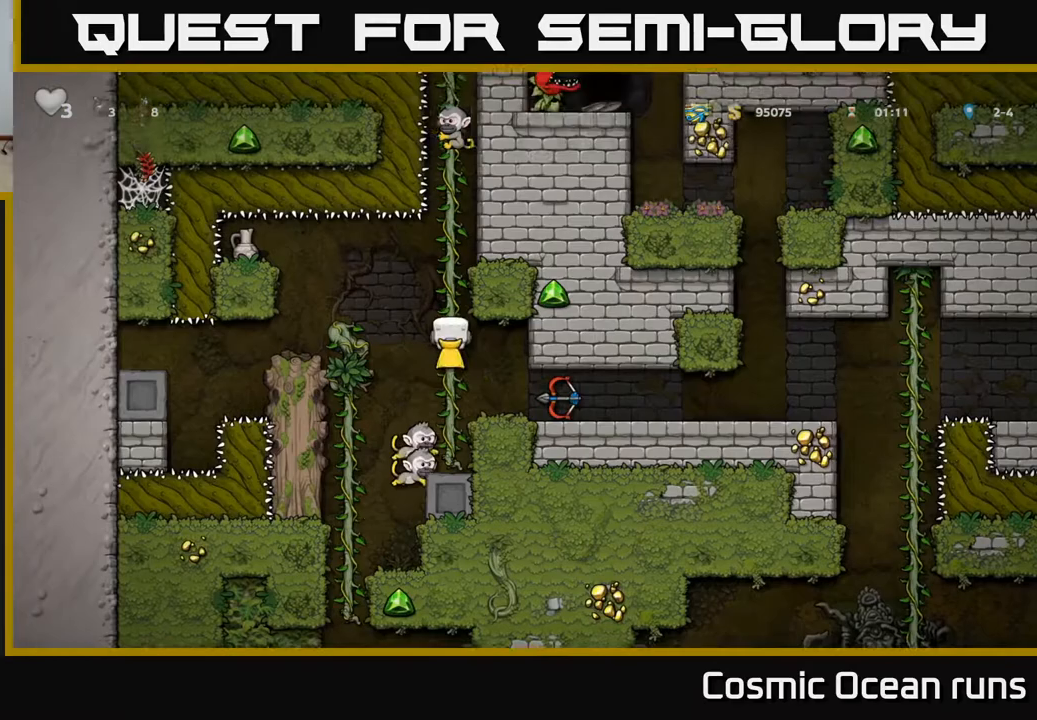
{"buttons": [], "left_stick": "center", "right_stick": "center", "events": []}
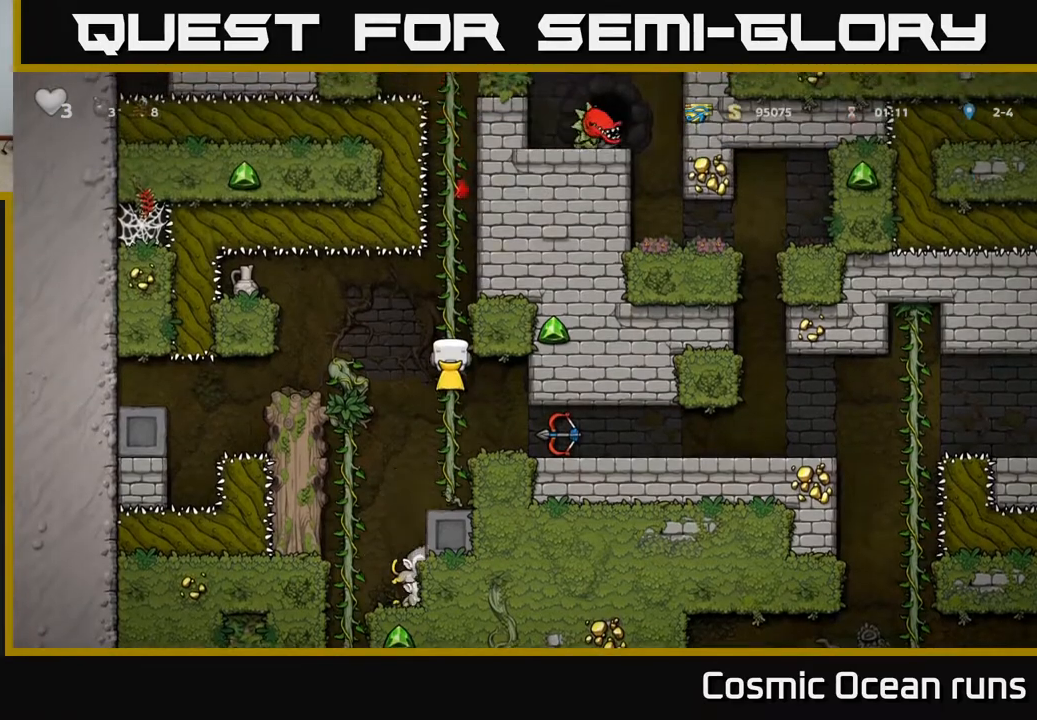
{"buttons": [], "left_stick": "center", "right_stick": "center", "events": [[300, "A", "down"], [300, "DPAD_LEFT", "down"], [383, "A", "up"], [433, "DPAD_LEFT", "up"]]}
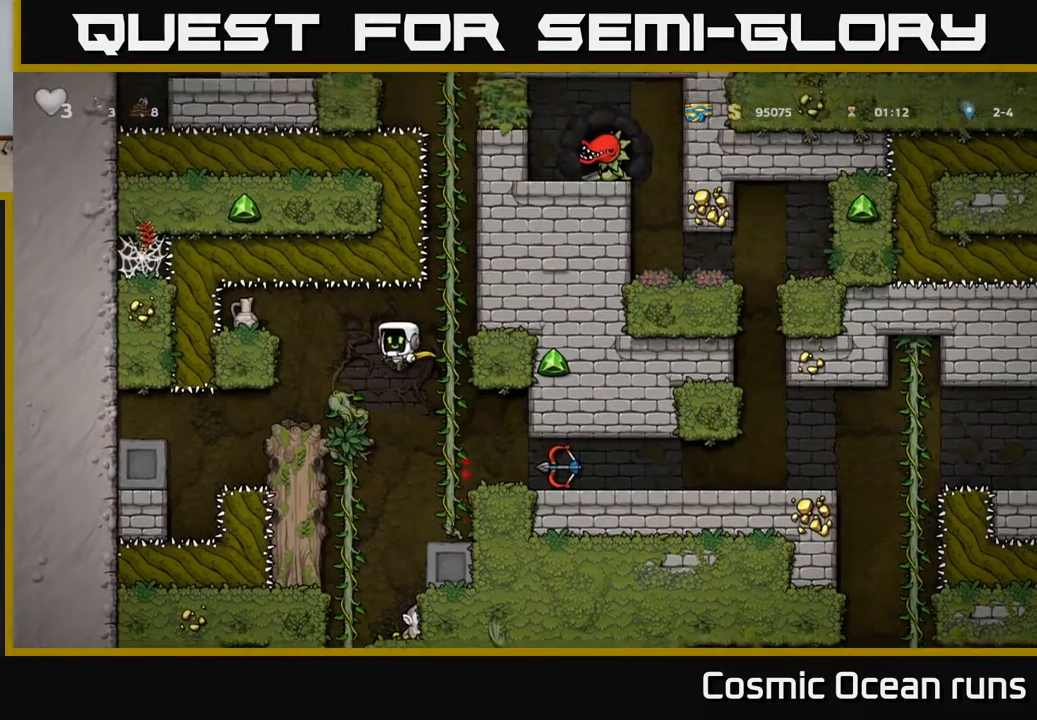
{"buttons": [], "left_stick": "center", "right_stick": "center", "events": [[333, "DPAD_RIGHT", "down"], [367, "DPAD_RIGHT", "up"]]}
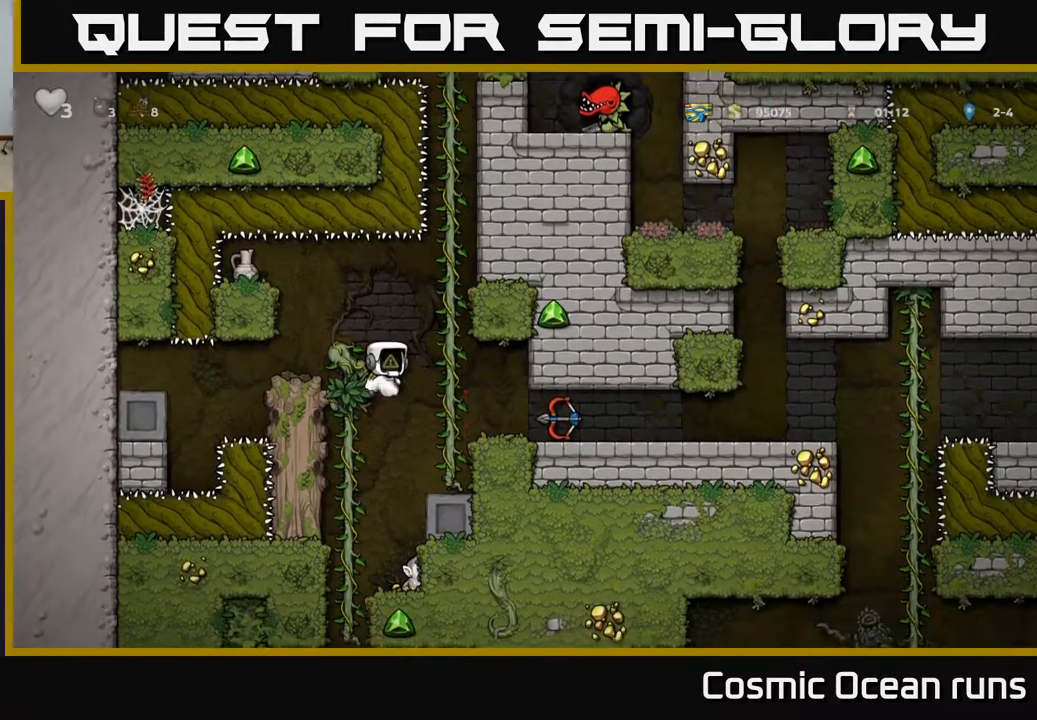
{"buttons": ["A"], "left_stick": "center", "right_stick": "center", "events": [[483, "A", "down"]]}
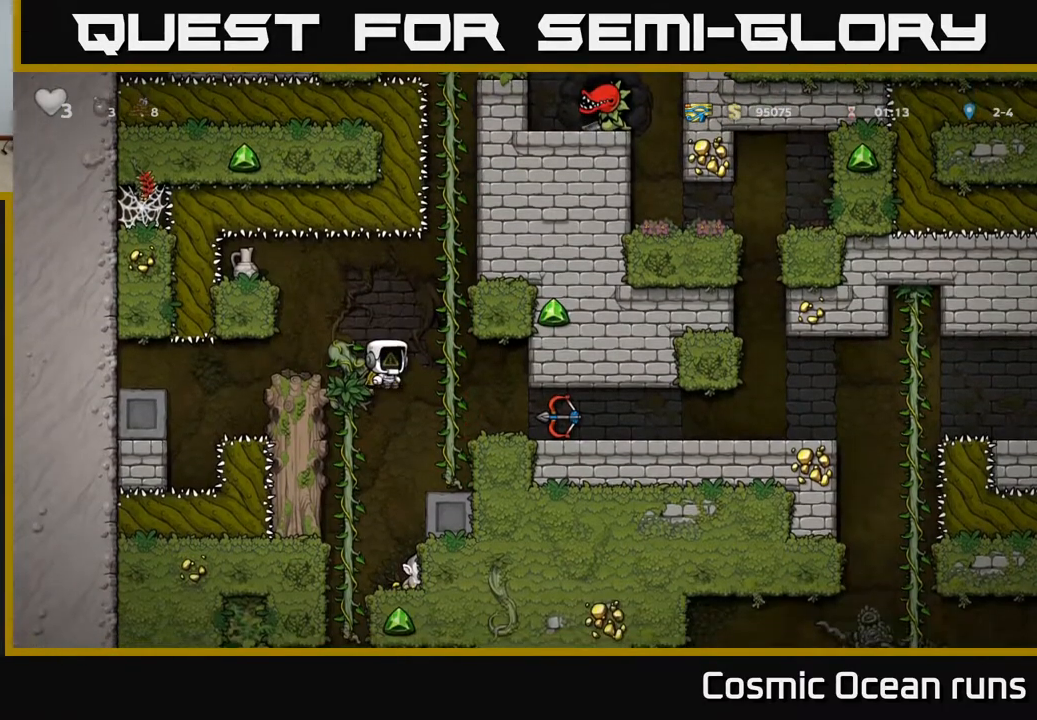
{"buttons": [], "left_stick": "center", "right_stick": "center", "events": [[67, "A", "up"], [183, "DPAD_RIGHT", "down"], [233, "DPAD_RIGHT", "up"]]}
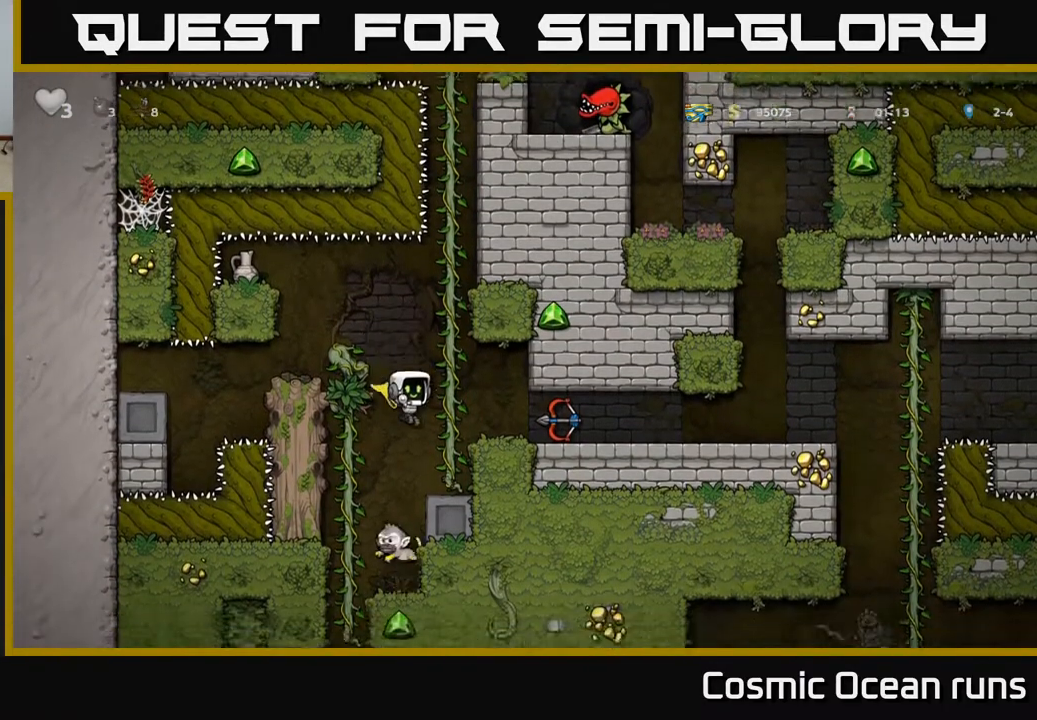
{"buttons": [], "left_stick": "center", "right_stick": "center", "events": []}
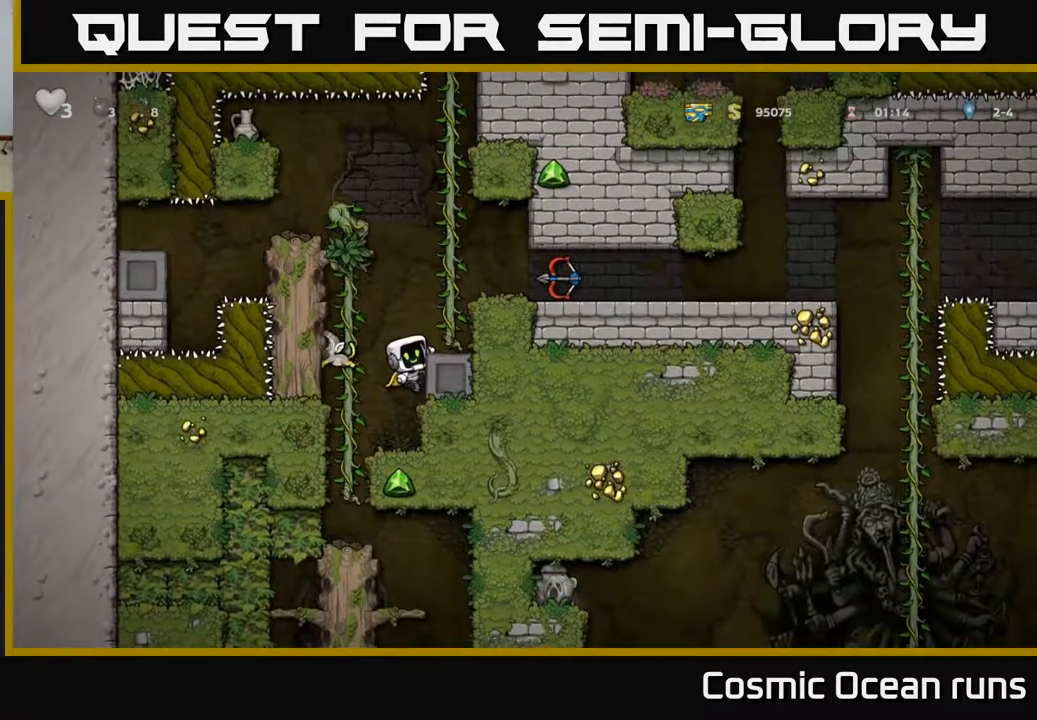
{"buttons": [], "left_stick": "center", "right_stick": "center", "events": [[233, "DPAD_DOWN", "down"], [283, "A", "down"], [400, "A", "up"], [400, "DPAD_DOWN", "up"]]}
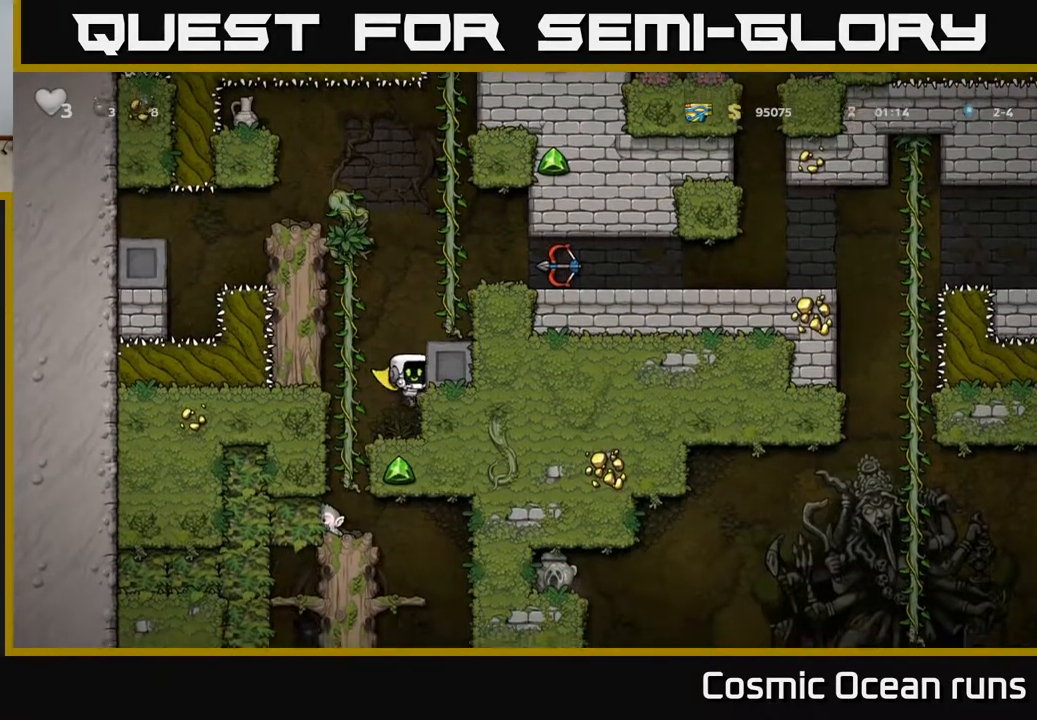
{"buttons": [], "left_stick": "center", "right_stick": "center", "events": [[17, "DPAD_LEFT", "down"], [167, "DPAD_LEFT", "up"]]}
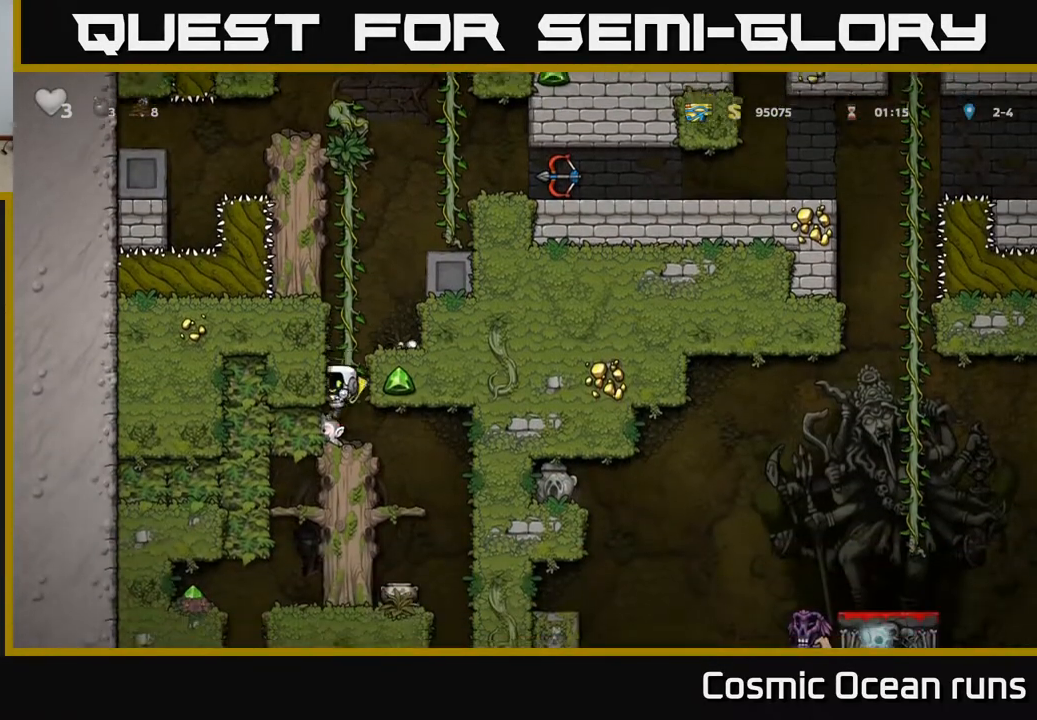
{"buttons": [], "left_stick": "center", "right_stick": "center", "events": []}
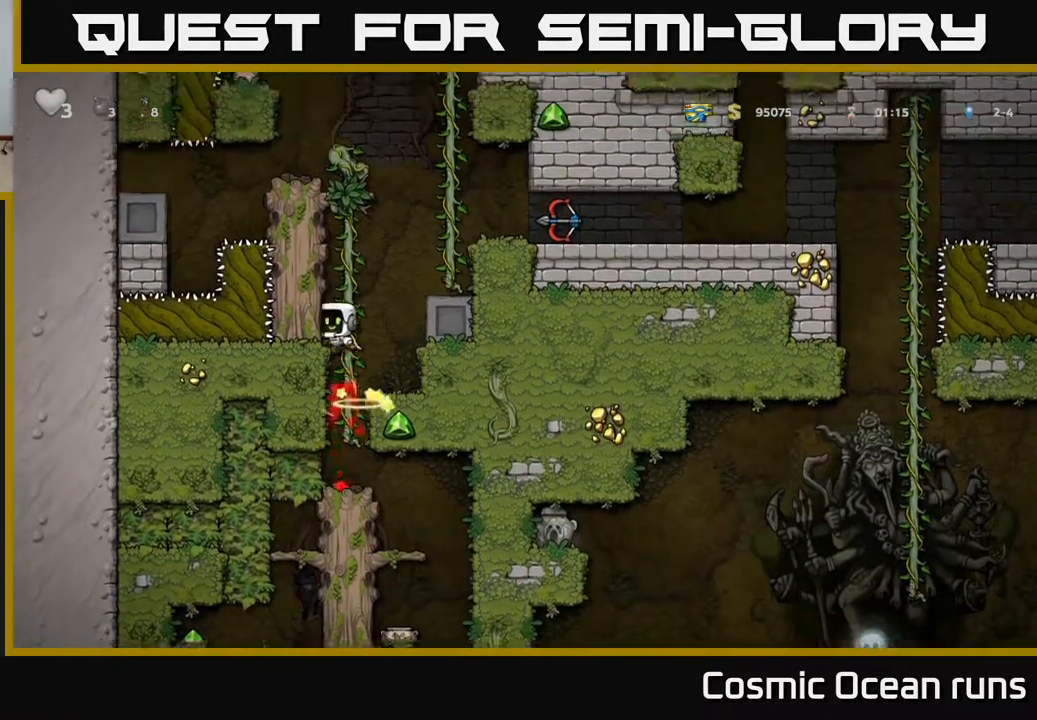
{"buttons": ["DPAD_UP"], "left_stick": "center", "right_stick": "center", "events": [[450, "DPAD_UP", "down"]]}
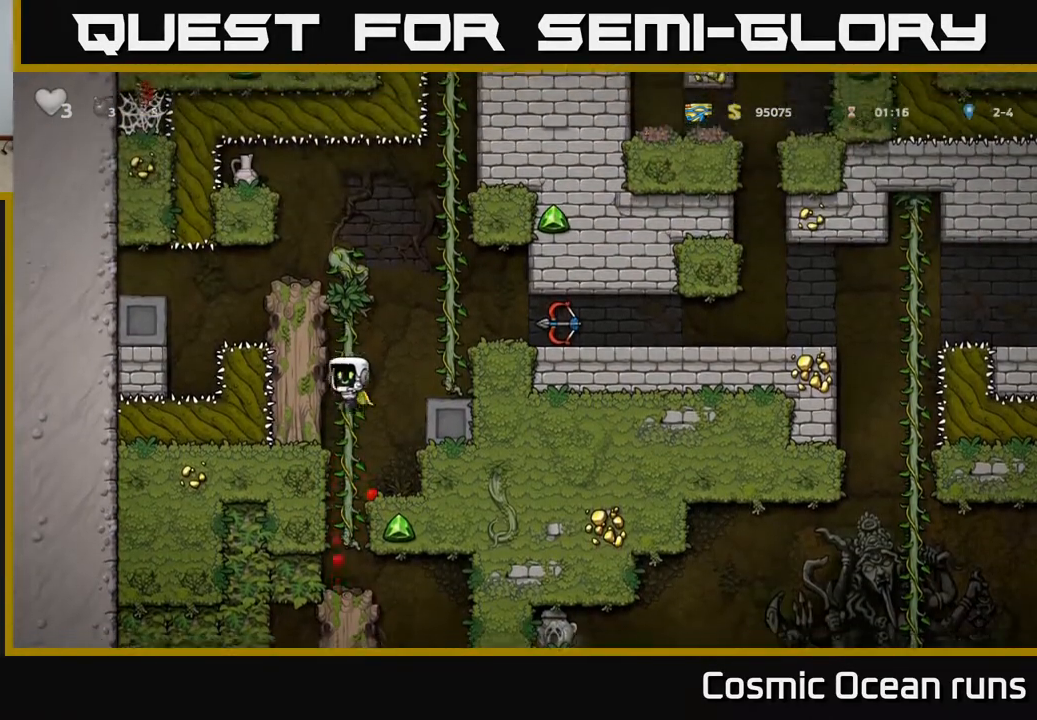
{"buttons": ["DPAD_UP"], "left_stick": "center", "right_stick": "center", "events": [[183, "DPAD_UP", "up"], [200, "DPAD_RIGHT", "down"], [250, "A", "down"], [417, "DPAD_UP", "down"], [467, "A", "up"], [483, "DPAD_RIGHT", "up"]]}
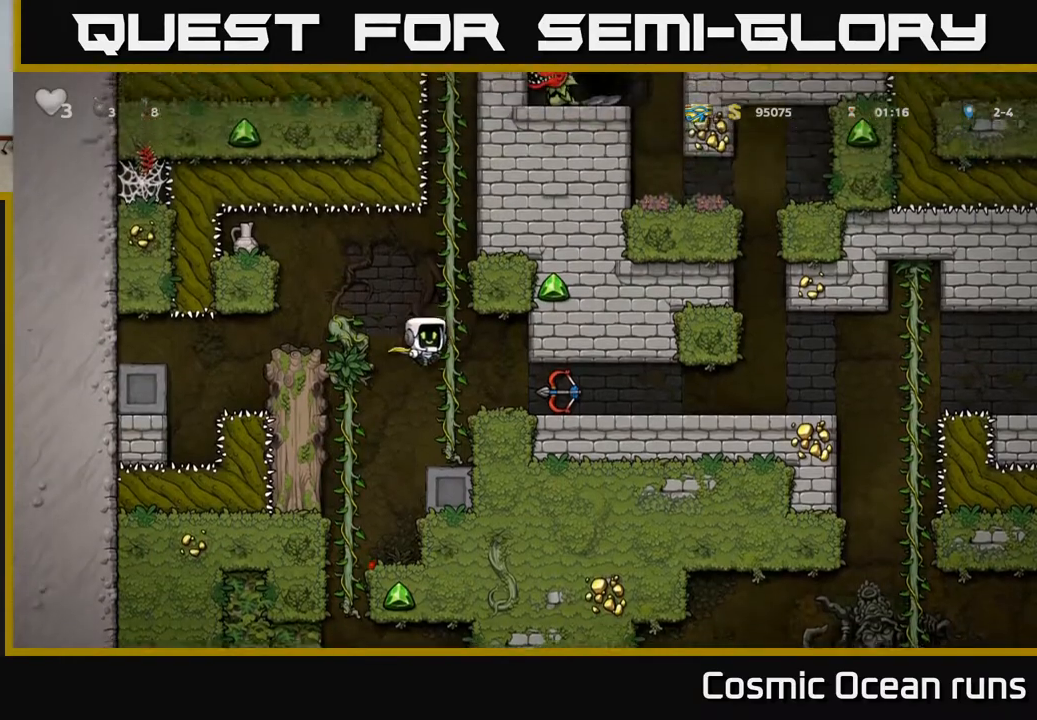
{"buttons": ["DPAD_UP"], "left_stick": "center", "right_stick": "center", "events": []}
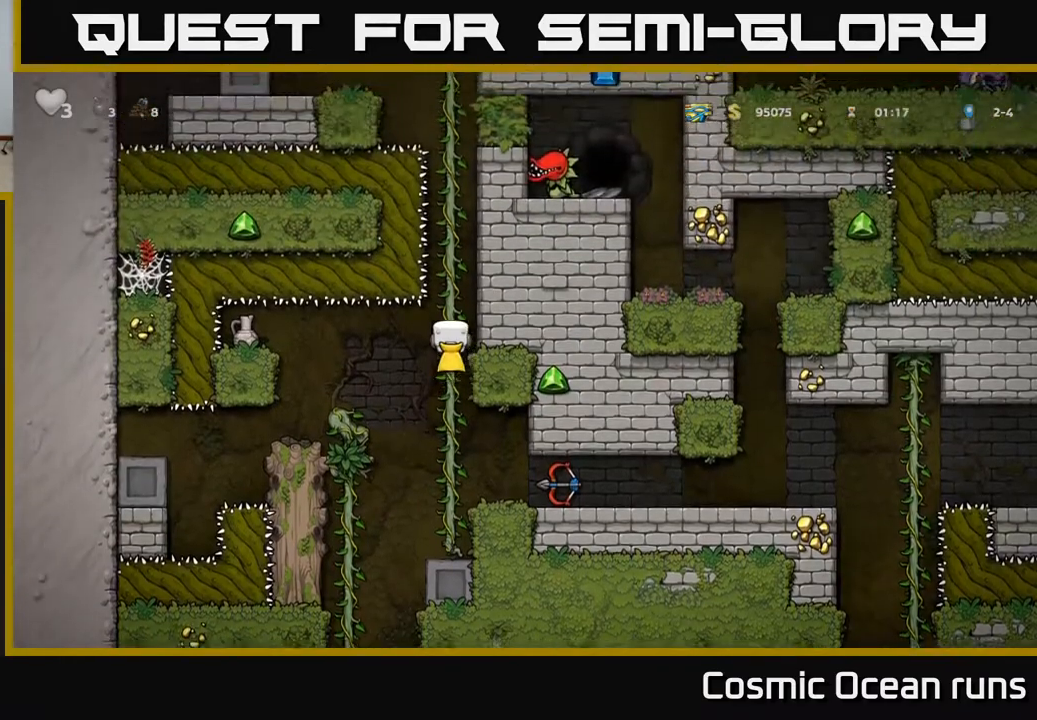
{"buttons": ["DPAD_UP"], "left_stick": "center", "right_stick": "center", "events": []}
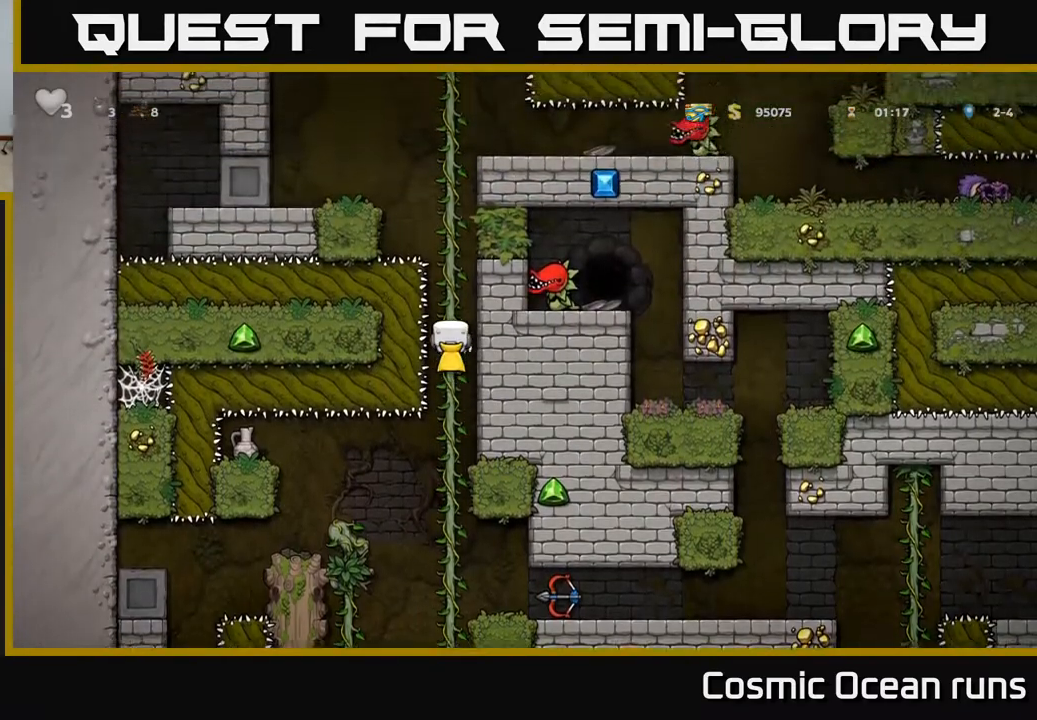
{"buttons": ["DPAD_UP"], "left_stick": "center", "right_stick": "center", "events": []}
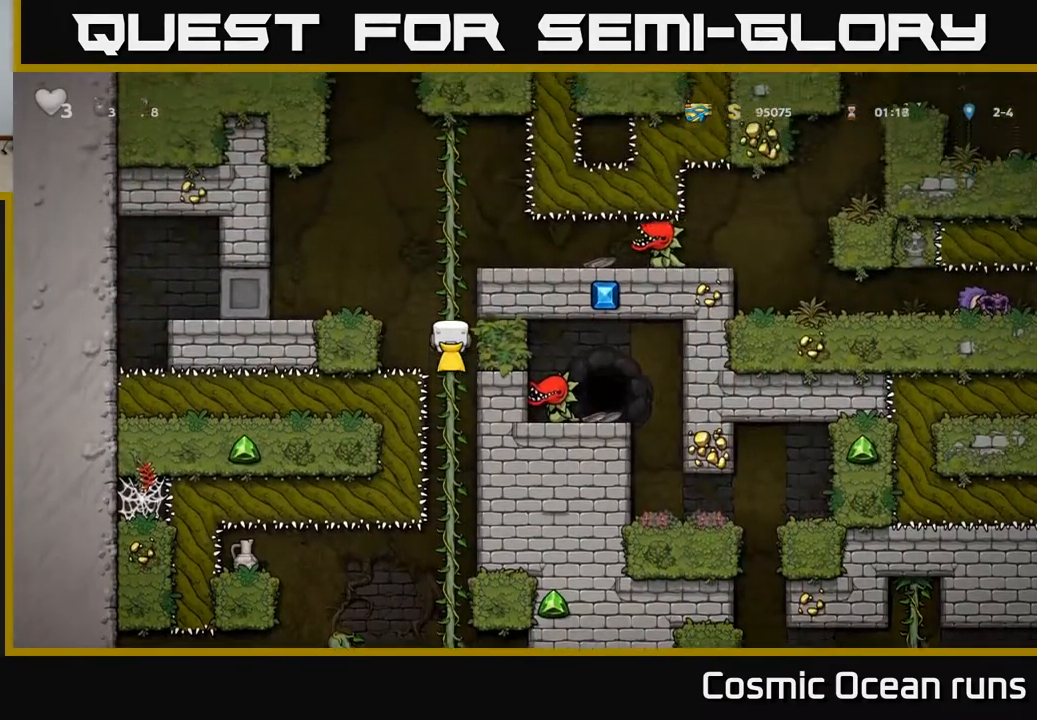
{"buttons": ["DPAD_UP"], "left_stick": "center", "right_stick": "center", "events": []}
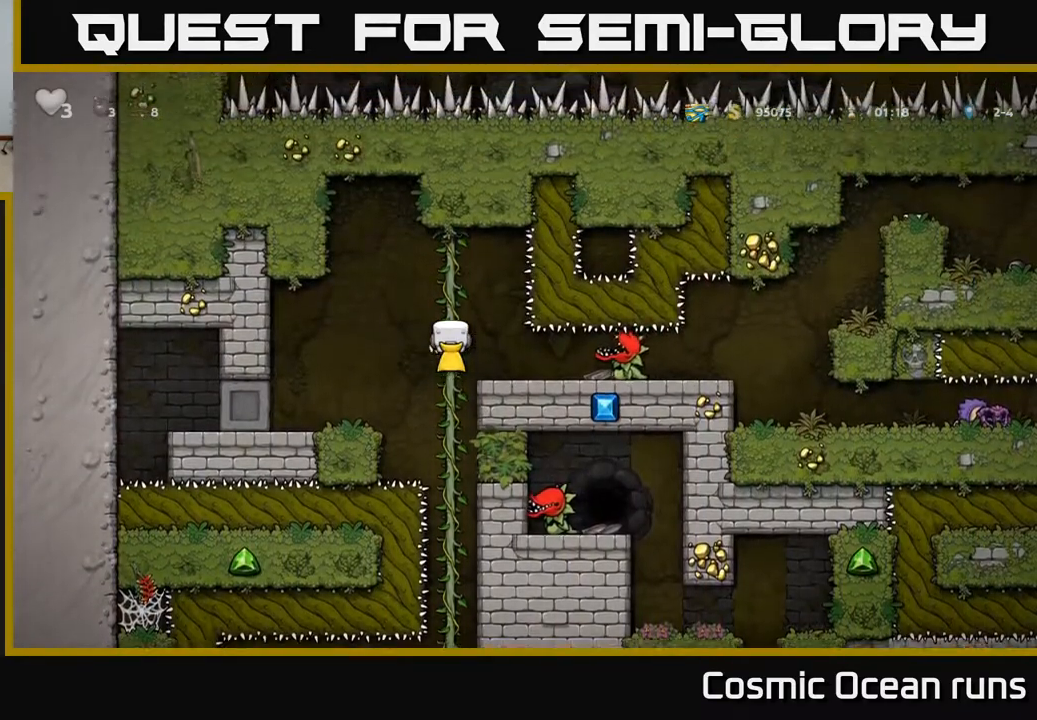
{"buttons": ["A", "DPAD_LEFT"], "left_stick": "center", "right_stick": "center", "events": [[183, "DPAD_LEFT", "down"], [217, "A", "down"], [217, "DPAD_UP", "up"]]}
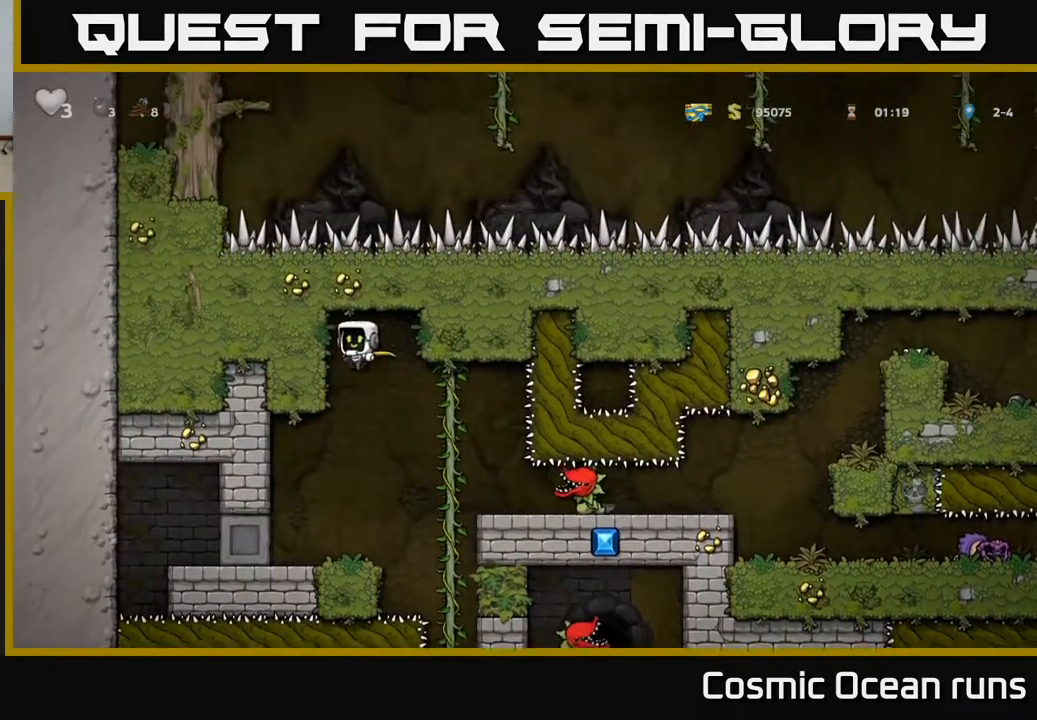
{"buttons": [], "left_stick": "center", "right_stick": "center", "events": [[167, "A", "up"], [383, "DPAD_LEFT", "up"]]}
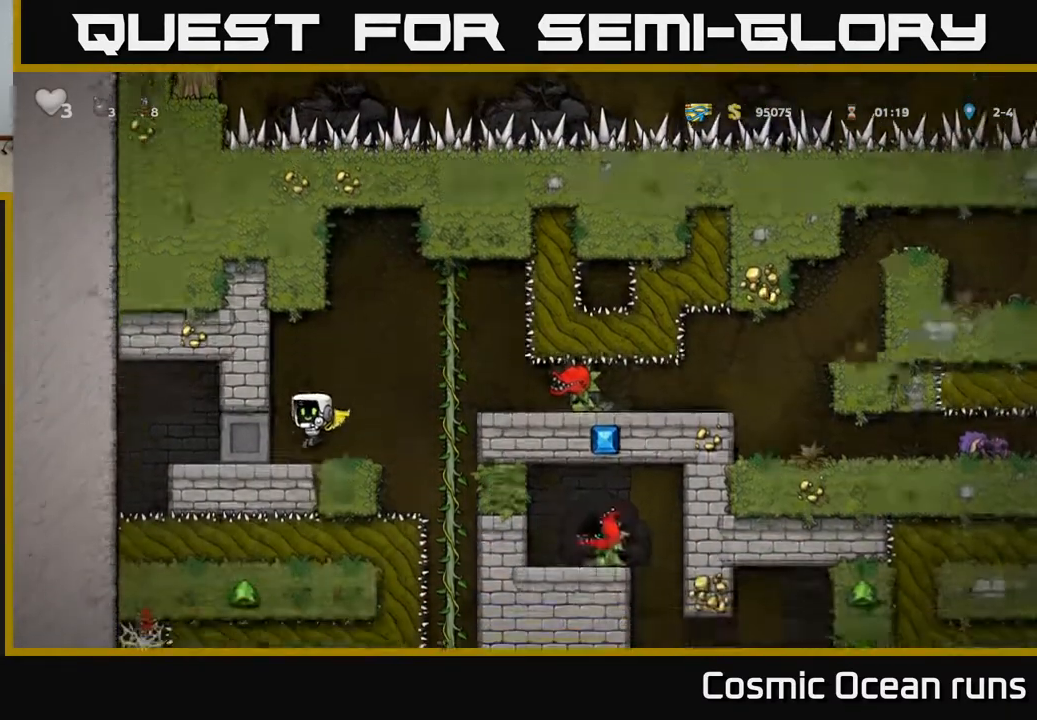
{"buttons": ["DPAD_RIGHT"], "left_stick": "center", "right_stick": "center", "events": [[100, "DPAD_LEFT", "down"], [267, "DPAD_LEFT", "up"], [450, "DPAD_RIGHT", "down"]]}
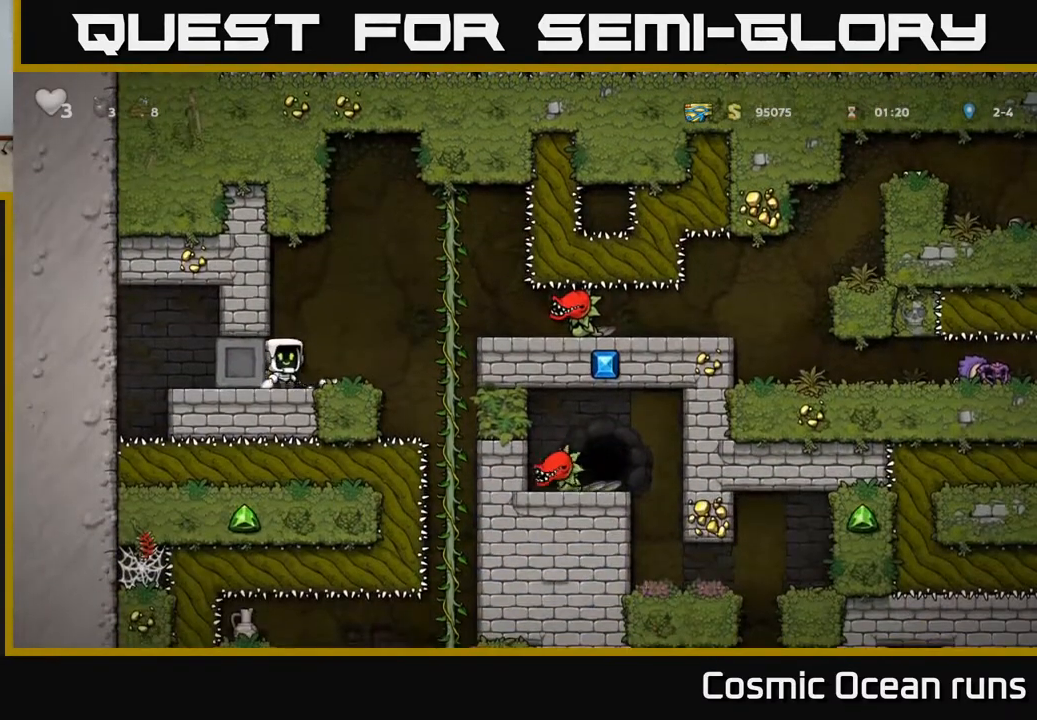
{"buttons": [], "left_stick": "center", "right_stick": "center", "events": [[117, "A", "down"], [233, "DPAD_UP", "down"], [317, "A", "up"], [333, "DPAD_RIGHT", "up"], [467, "DPAD_UP", "up"]]}
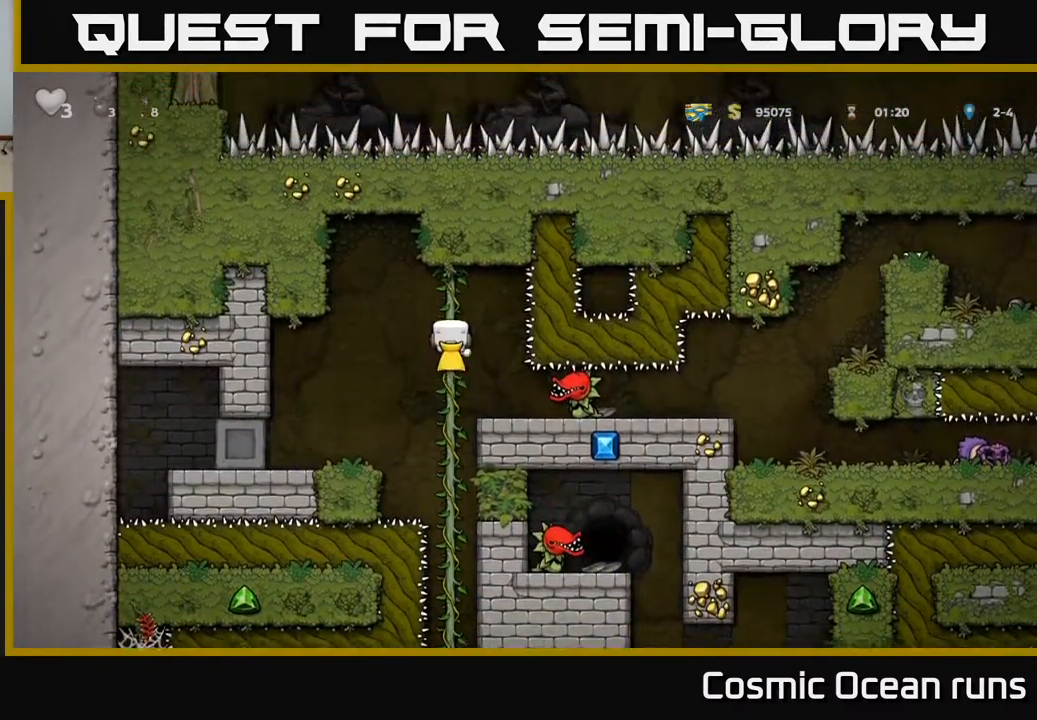
{"buttons": ["DPAD_UP"], "left_stick": "center", "right_stick": "center", "events": [[17, "DPAD_DOWN", "down"], [83, "A", "down"], [183, "DPAD_DOWN", "up"], [200, "A", "up"], [500, "DPAD_UP", "down"]]}
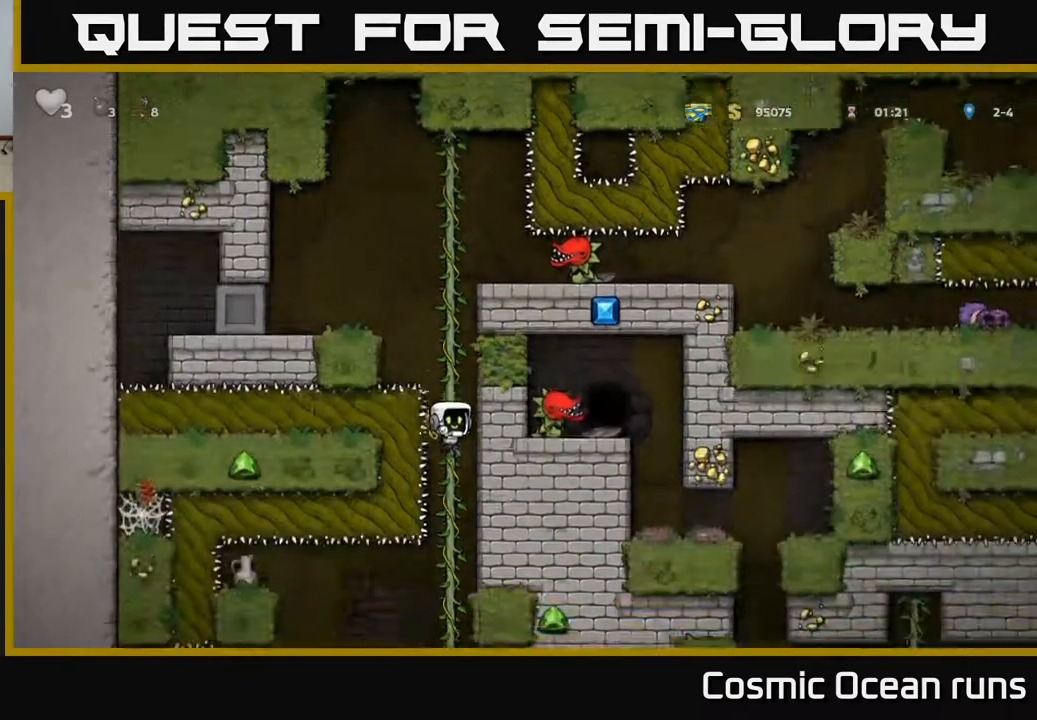
{"buttons": [], "left_stick": "center", "right_stick": "center", "events": [[83, "DPAD_UP", "up"], [150, "DPAD_DOWN", "down"], [200, "A", "down"], [300, "A", "up"], [350, "DPAD_DOWN", "up"]]}
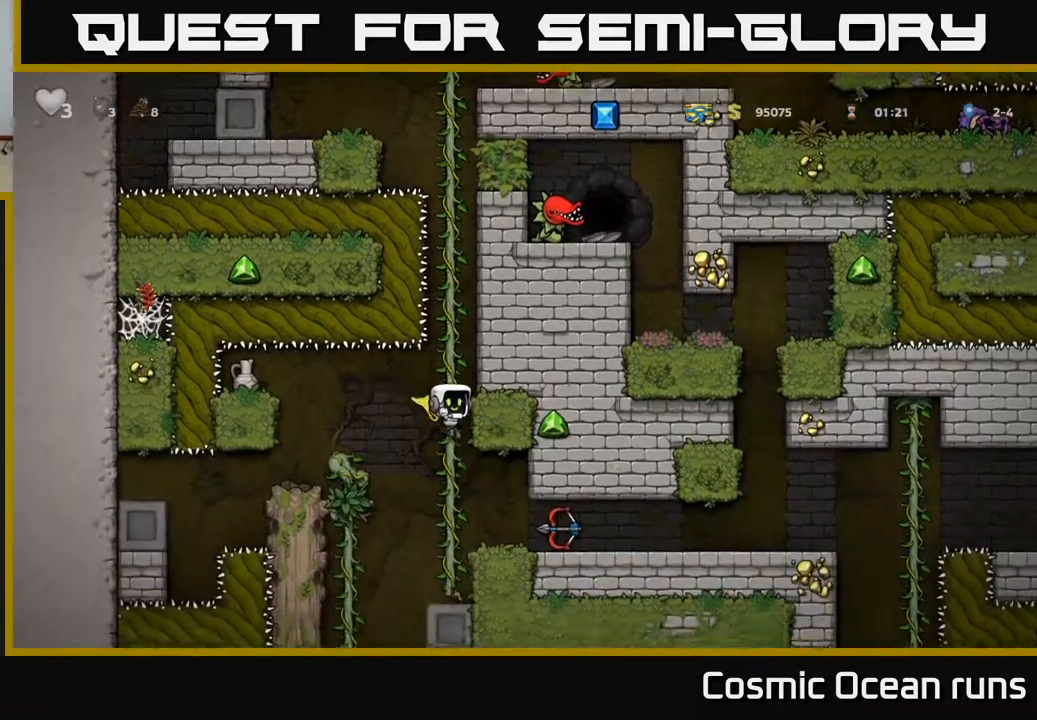
{"buttons": ["A", "DPAD_DOWN"], "left_stick": "center", "right_stick": "center", "events": [[67, "DPAD_UP", "down"], [150, "DPAD_UP", "up"], [217, "DPAD_DOWN", "down"], [433, "A", "down"]]}
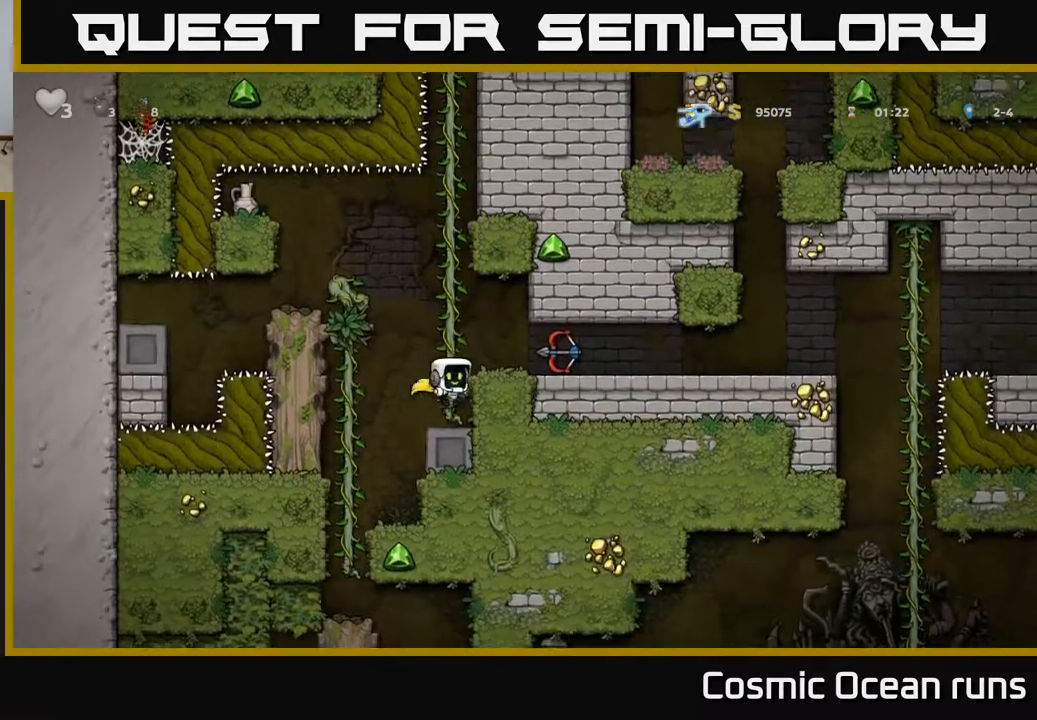
{"buttons": [], "left_stick": "center", "right_stick": "center", "events": [[50, "A", "up"], [50, "DPAD_DOWN", "up"], [283, "A", "down"], [317, "DPAD_RIGHT", "down"], [383, "A", "up"], [450, "DPAD_RIGHT", "up"]]}
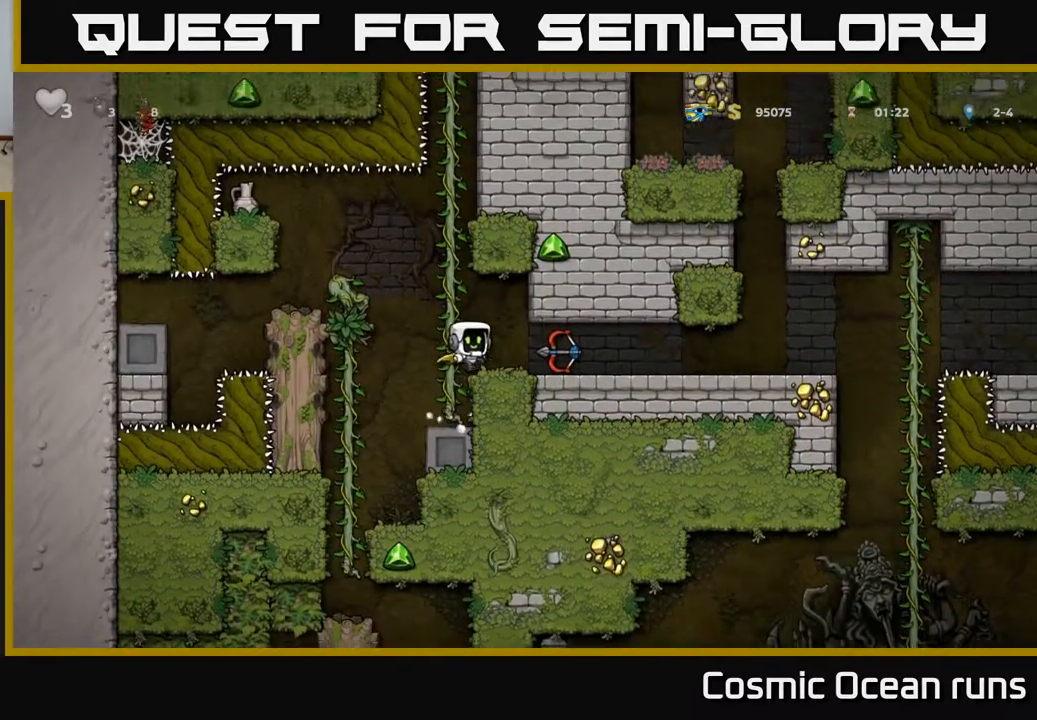
{"buttons": [], "left_stick": "center", "right_stick": "center", "events": []}
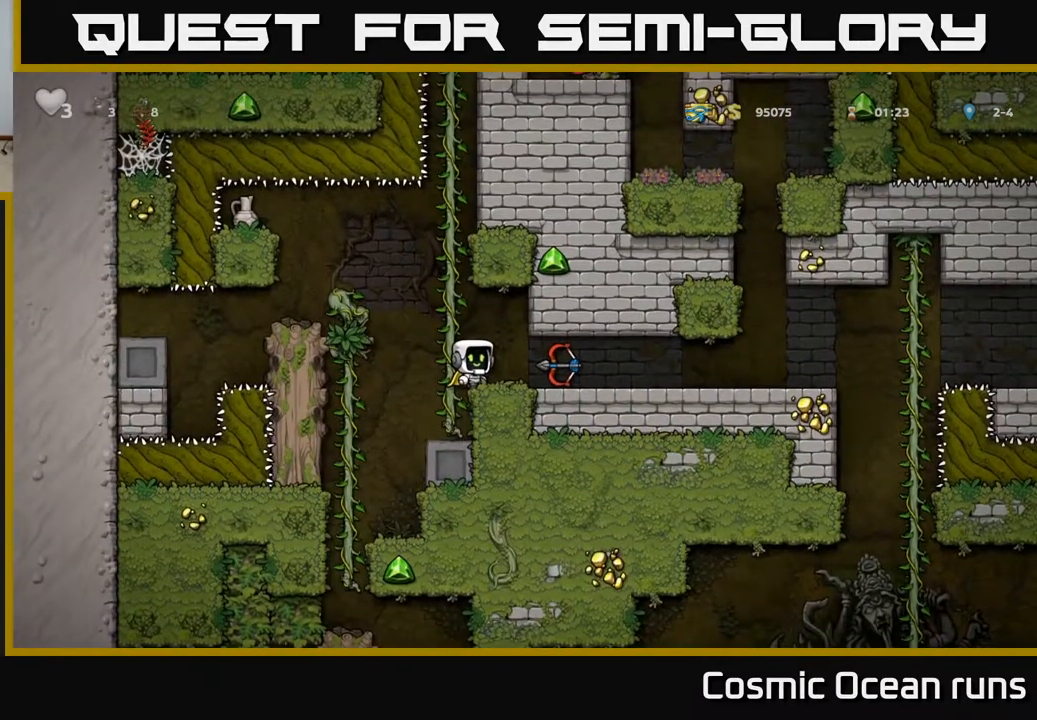
{"buttons": [], "left_stick": "center", "right_stick": "center", "events": [[33, "DPAD_LEFT", "down"], [117, "DPAD_LEFT", "up"]]}
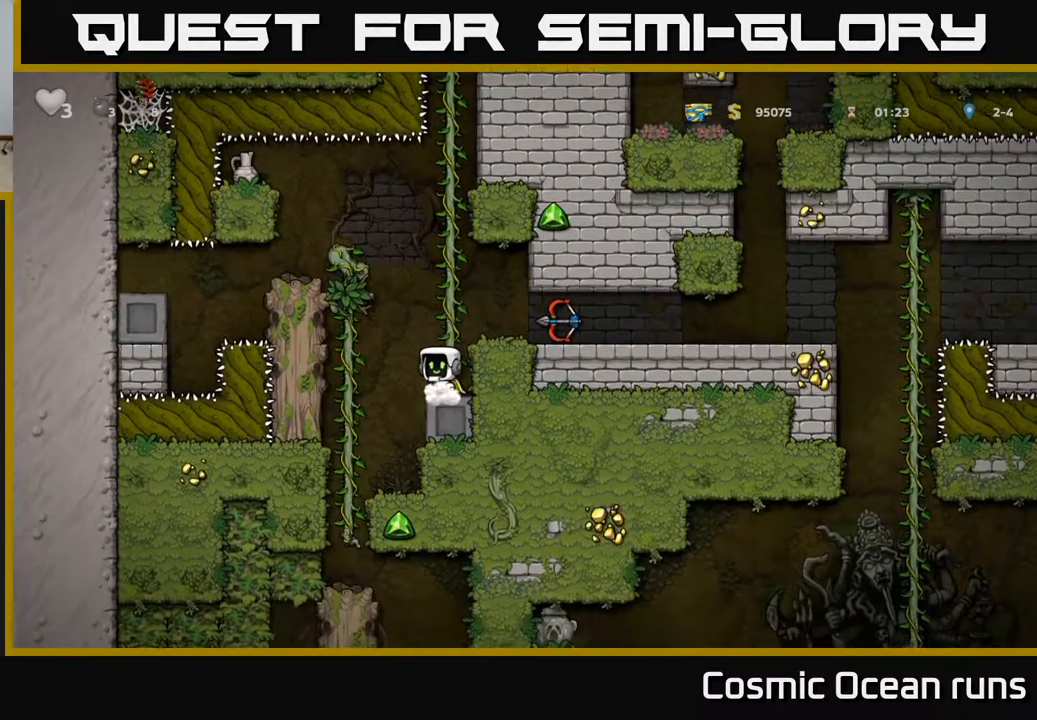
{"buttons": ["DPAD_RIGHT"], "left_stick": "center", "right_stick": "center", "events": [[33, "DPAD_LEFT", "down"], [150, "DPAD_LEFT", "up"], [450, "DPAD_RIGHT", "down"]]}